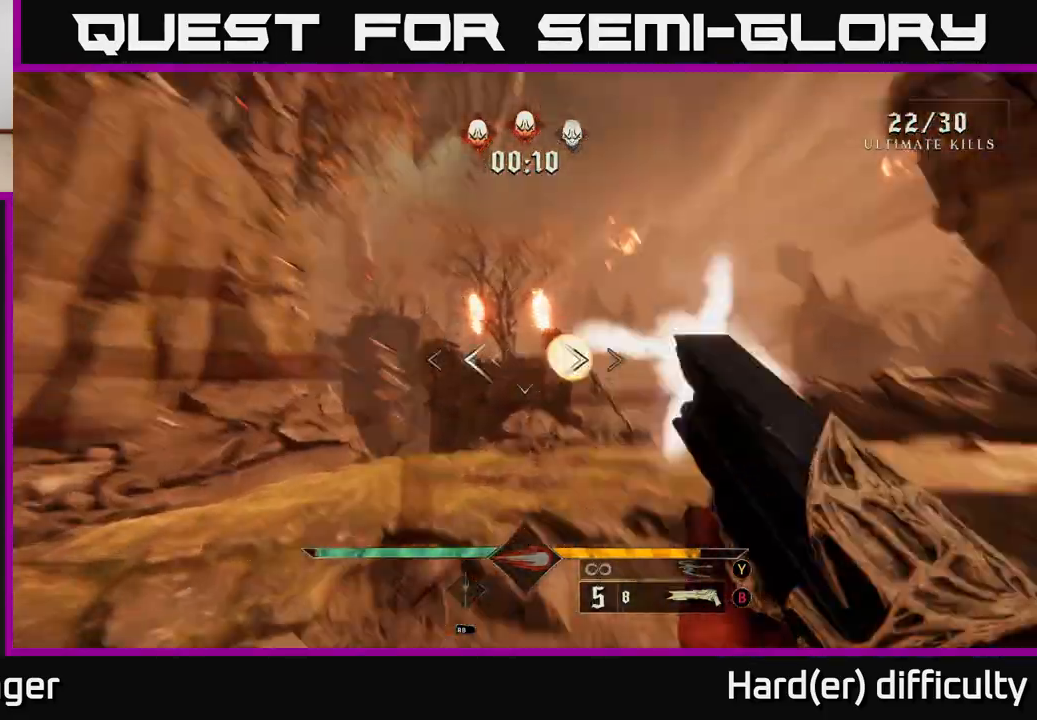
Gameplay with a controller (Xbox layout); each line is a JSON object with the inputs held at the frame after it. "events" lists button and stick changes between this image and that frame as [ms after this image, input, new state], when the widget could be followed in between.
{"buttons": [], "left_stick": "up-right", "right_stick": "center", "events": [[67, "right_stick", "center"], [83, "left_stick", "up"], [100, "R2", "up"], [467, "left_stick", "up-right"]]}
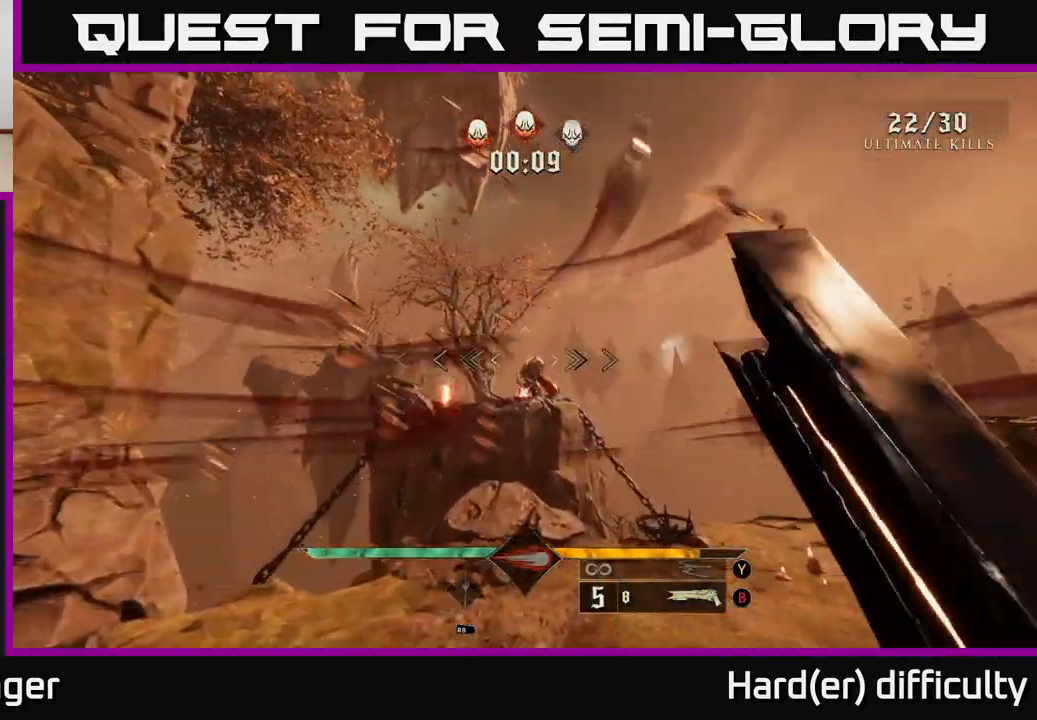
{"buttons": [], "left_stick": "up", "right_stick": "center", "events": [[117, "left_stick", "up"], [333, "R2", "down"], [450, "R2", "up"]]}
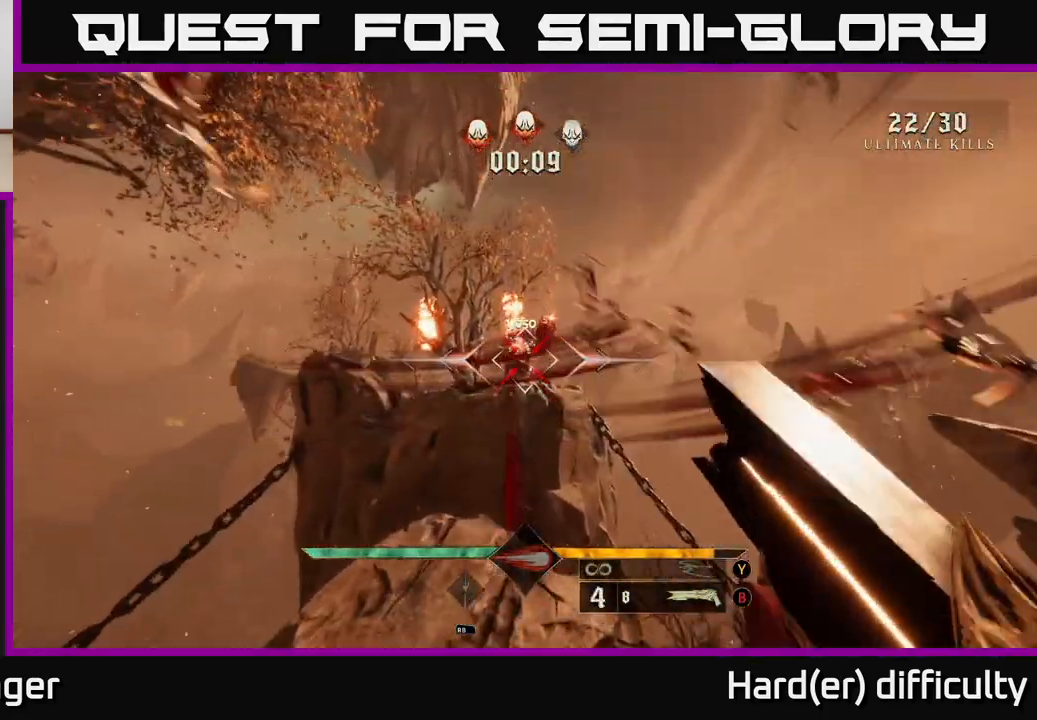
{"buttons": [], "left_stick": "center", "right_stick": "center", "events": [[33, "left_stick", "up-right"], [83, "right_stick", "up"], [167, "right_stick", "center"], [283, "left_stick", "center"], [400, "right_stick", "up-left"], [500, "right_stick", "center"]]}
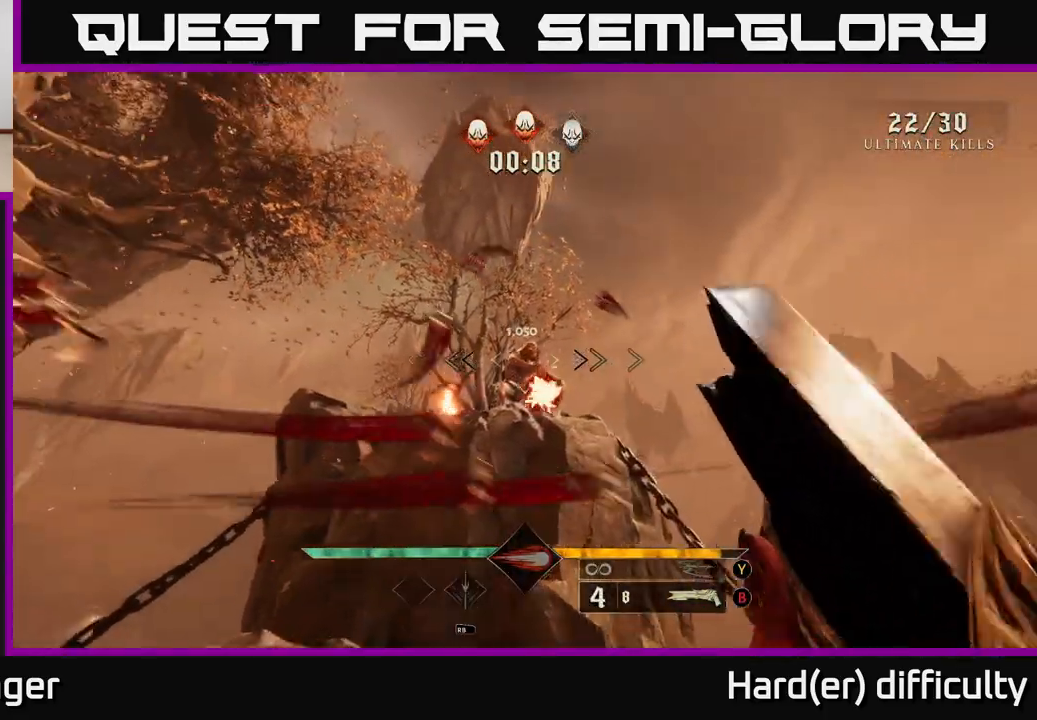
{"buttons": [], "left_stick": "down", "right_stick": "down-right", "events": [[17, "left_stick", "down"], [217, "R2", "down"], [217, "right_stick", "down"], [267, "right_stick", "center"], [333, "R2", "up"], [483, "right_stick", "down-right"]]}
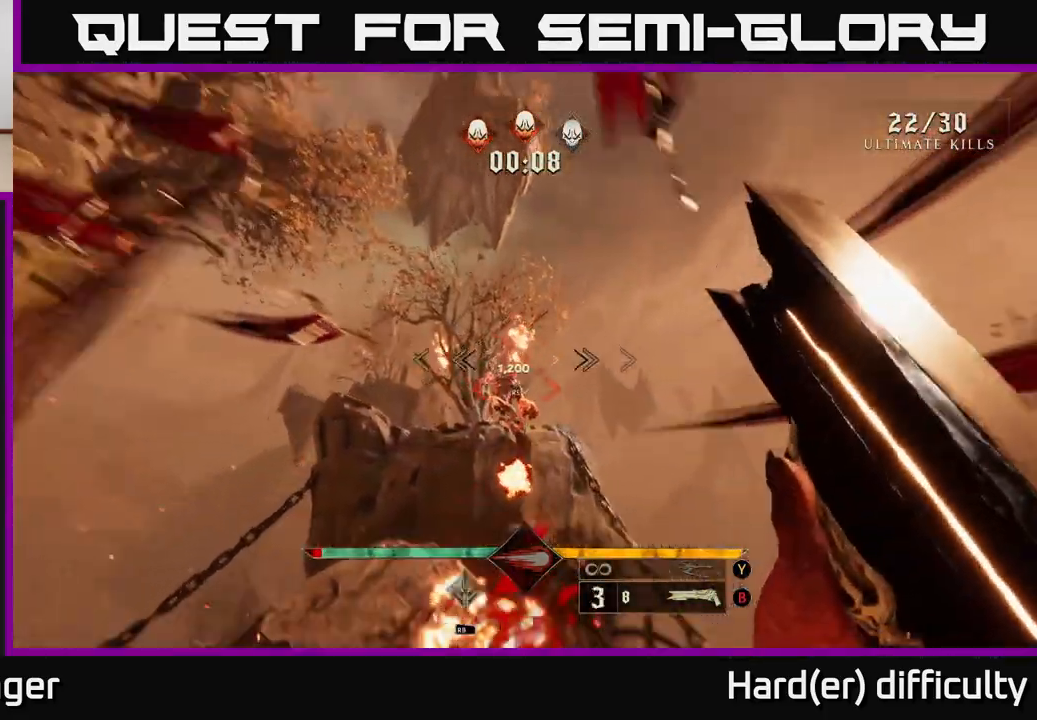
{"buttons": [], "left_stick": "down", "right_stick": "center", "events": [[117, "left_stick", "down-left"], [133, "right_stick", "left"], [200, "right_stick", "center"], [250, "left_stick", "up"], [467, "left_stick", "down"]]}
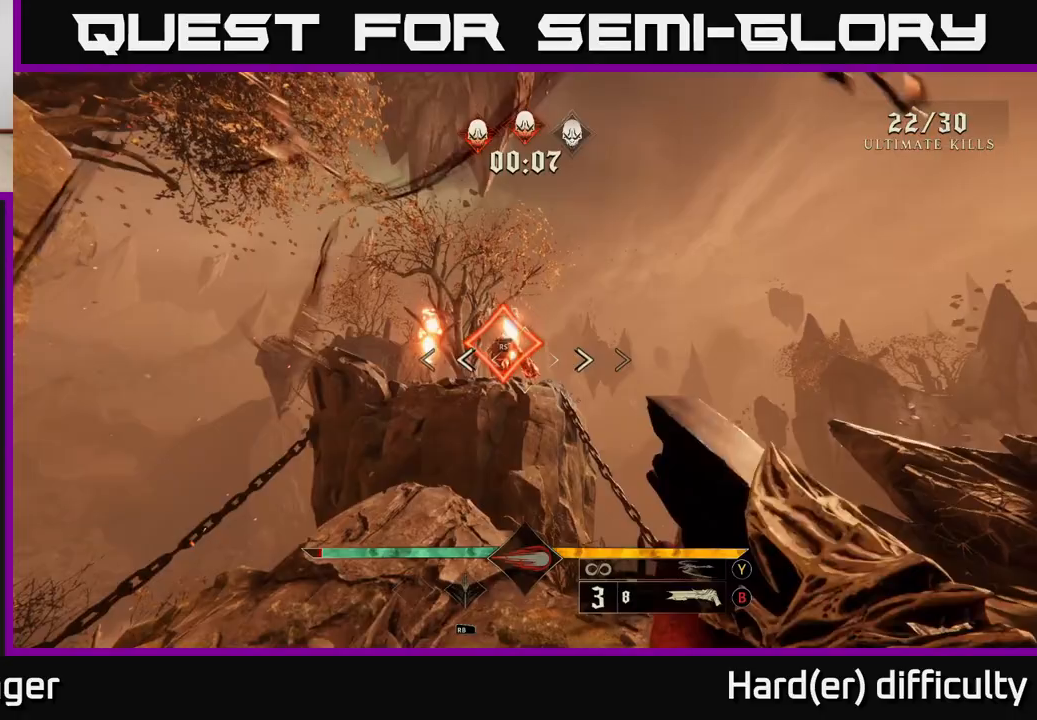
{"buttons": ["R2"], "left_stick": "down", "right_stick": "center", "events": [[83, "left_stick", "center"], [183, "right_stick", "up-left"], [233, "right_stick", "center"], [483, "left_stick", "down"], [500, "R2", "down"]]}
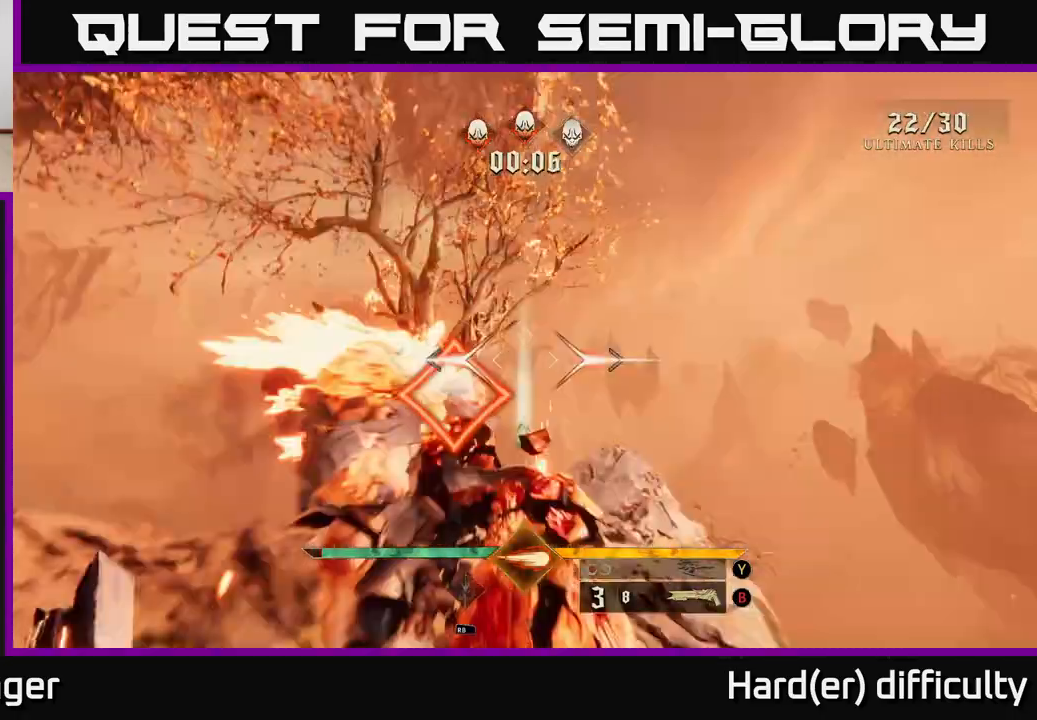
{"buttons": [], "left_stick": "down-right", "right_stick": "down-left", "events": [[117, "R2", "up"], [183, "right_stick", "down-right"], [450, "left_stick", "down-right"], [500, "right_stick", "down-left"]]}
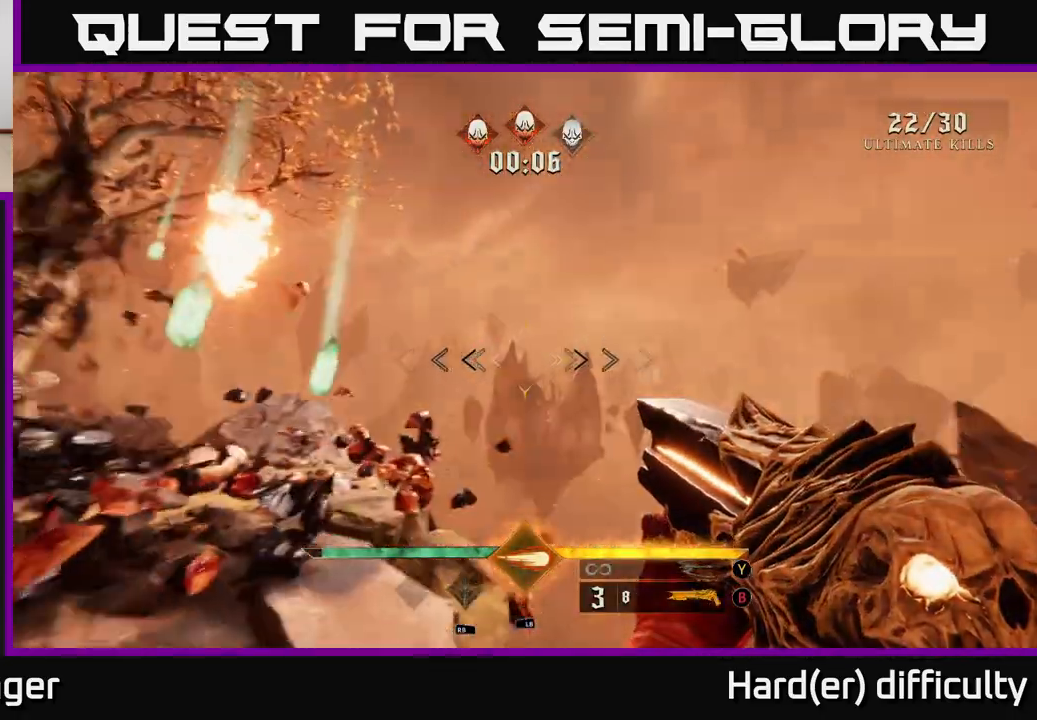
{"buttons": [], "left_stick": "right", "right_stick": "center", "events": [[17, "right_stick", "center"], [33, "X", "down"], [100, "X", "up"], [100, "left_stick", "right"], [250, "A", "down"], [400, "A", "up"]]}
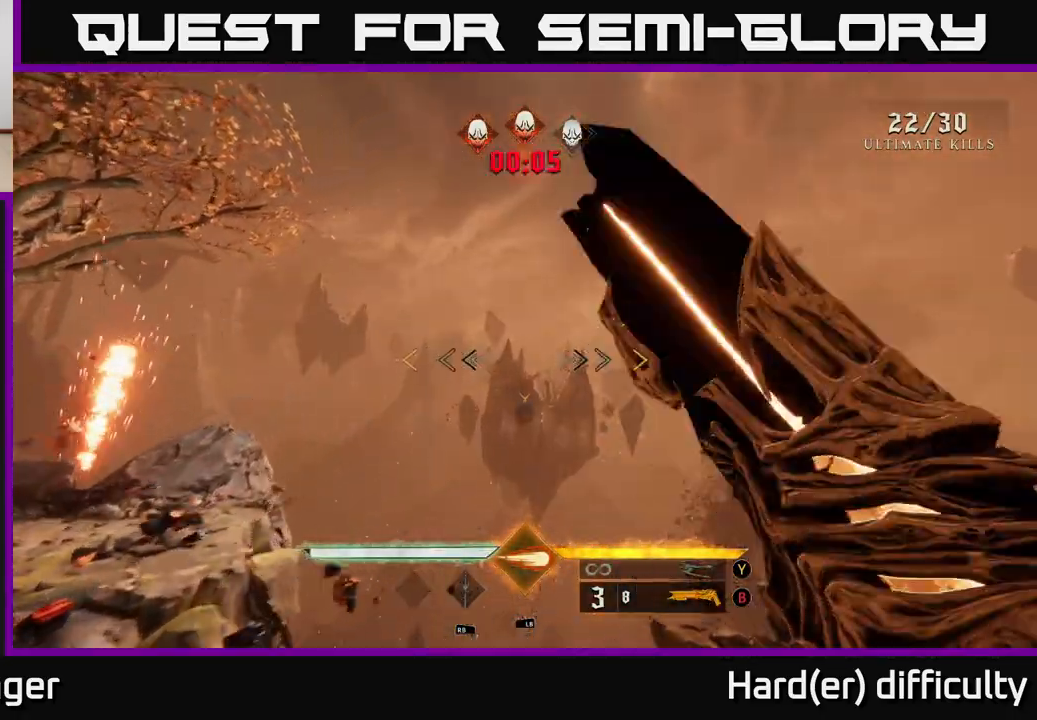
{"buttons": [], "left_stick": "right", "right_stick": "right", "events": [[100, "right_stick", "down-right"], [317, "right_stick", "right"]]}
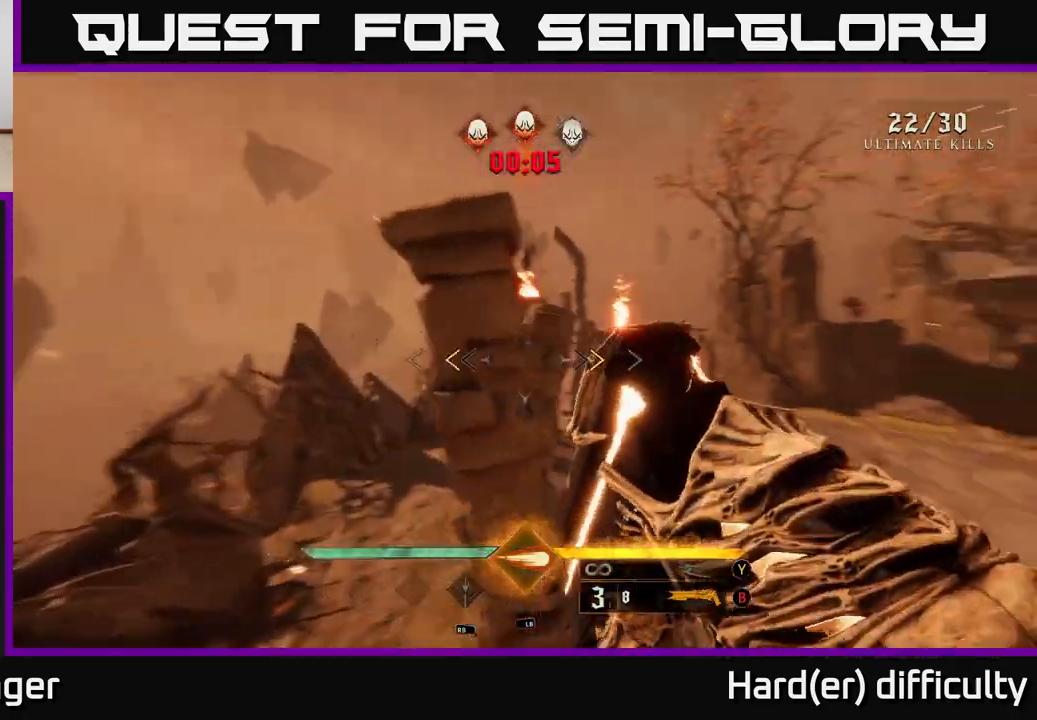
{"buttons": [], "left_stick": "up-right", "right_stick": "right", "events": [[133, "right_stick", "center"], [200, "X", "down"], [250, "left_stick", "up-right"], [300, "X", "up"], [483, "right_stick", "right"]]}
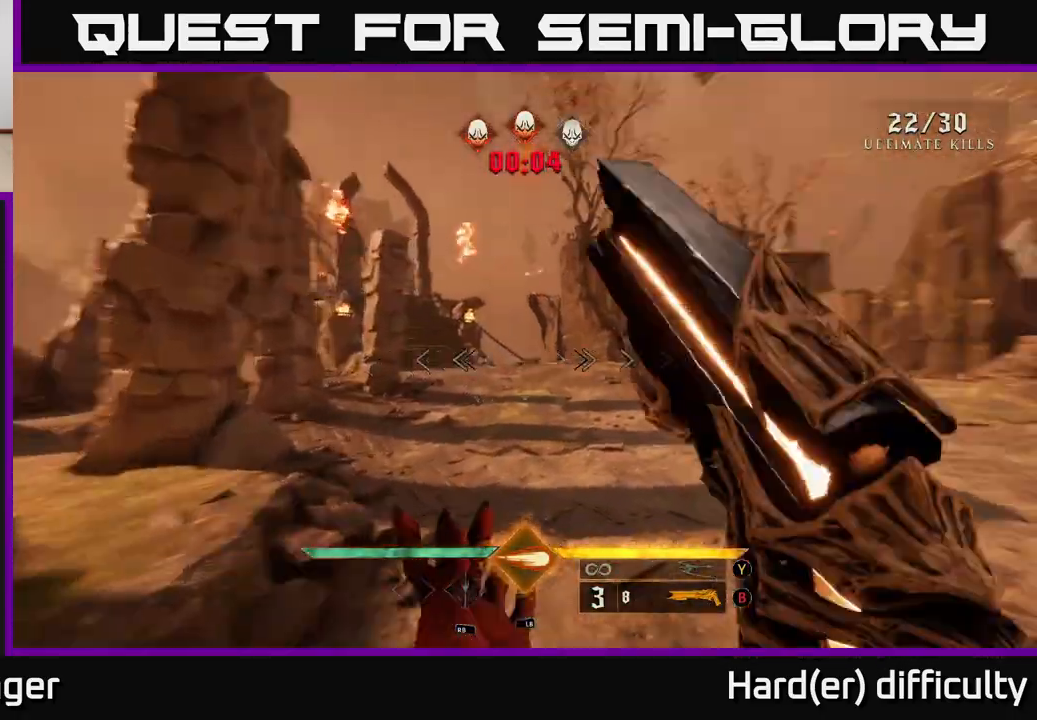
{"buttons": [], "left_stick": "up", "right_stick": "center", "events": [[50, "right_stick", "center"], [117, "L2", "down"], [250, "right_stick", "up-left"], [267, "L2", "up"], [350, "left_stick", "up"], [400, "right_stick", "center"]]}
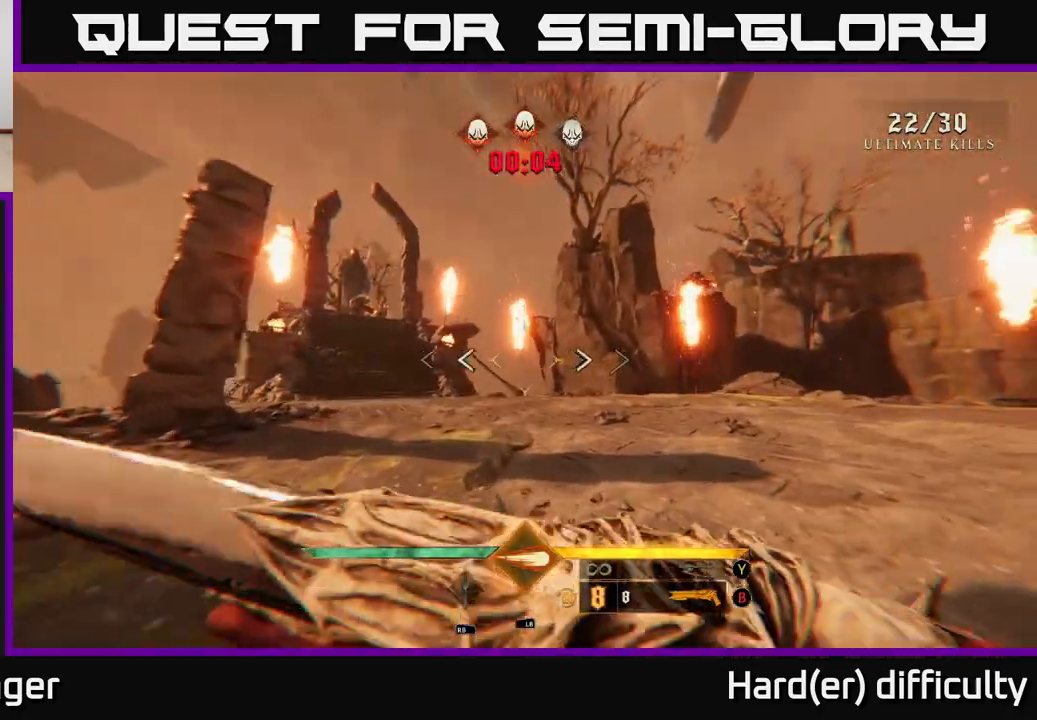
{"buttons": [], "left_stick": "up-left", "right_stick": "up-left", "events": [[17, "right_stick", "up-right"], [83, "L2", "down"], [133, "right_stick", "center"], [250, "L2", "up"], [333, "left_stick", "up-left"], [333, "right_stick", "left"], [483, "right_stick", "up-left"]]}
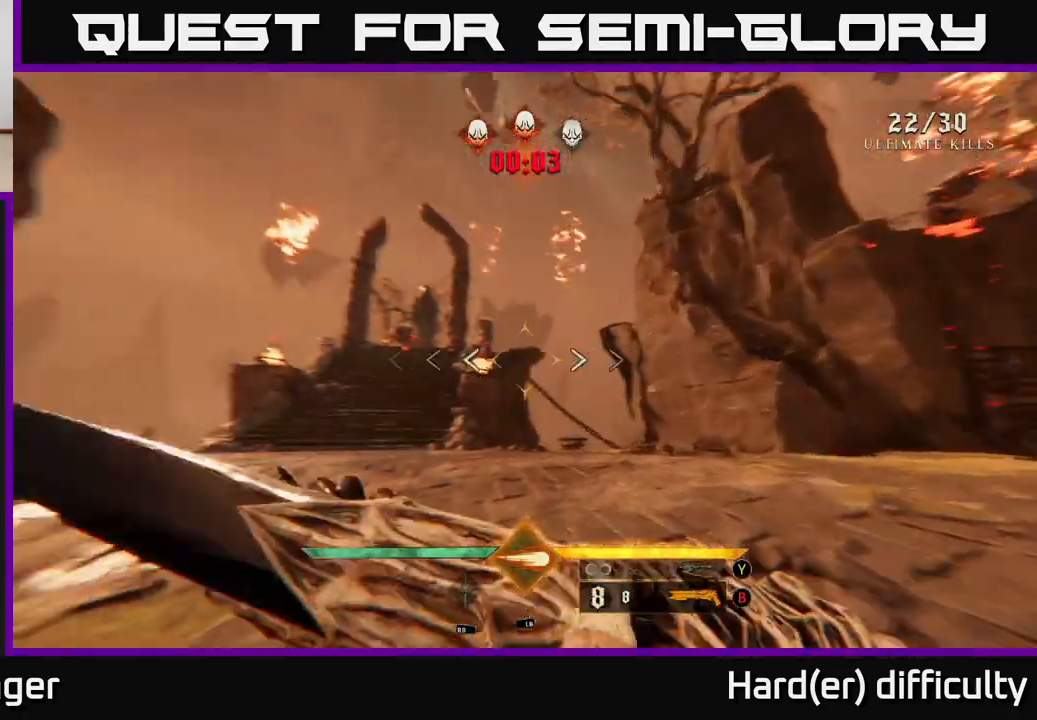
{"buttons": [], "left_stick": "up", "right_stick": "left", "events": [[133, "right_stick", "center"], [150, "left_stick", "up"], [367, "right_stick", "left"]]}
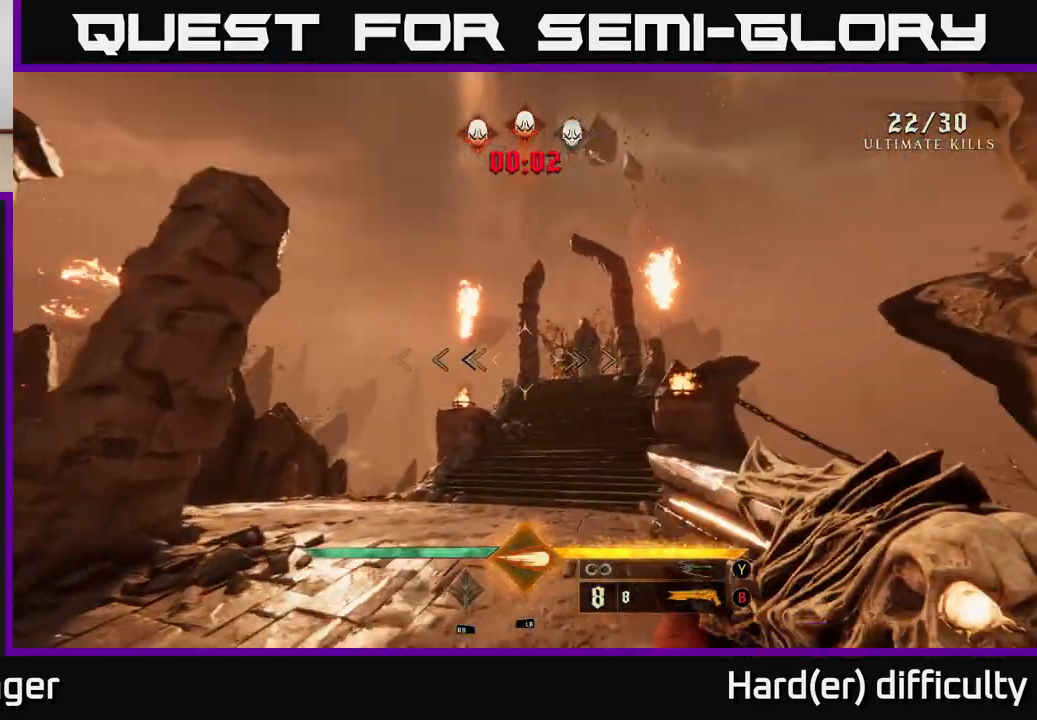
{"buttons": [], "left_stick": "up", "right_stick": "center", "events": [[17, "right_stick", "center"], [50, "L1", "down"], [167, "L1", "up"], [250, "right_stick", "right"], [350, "right_stick", "center"]]}
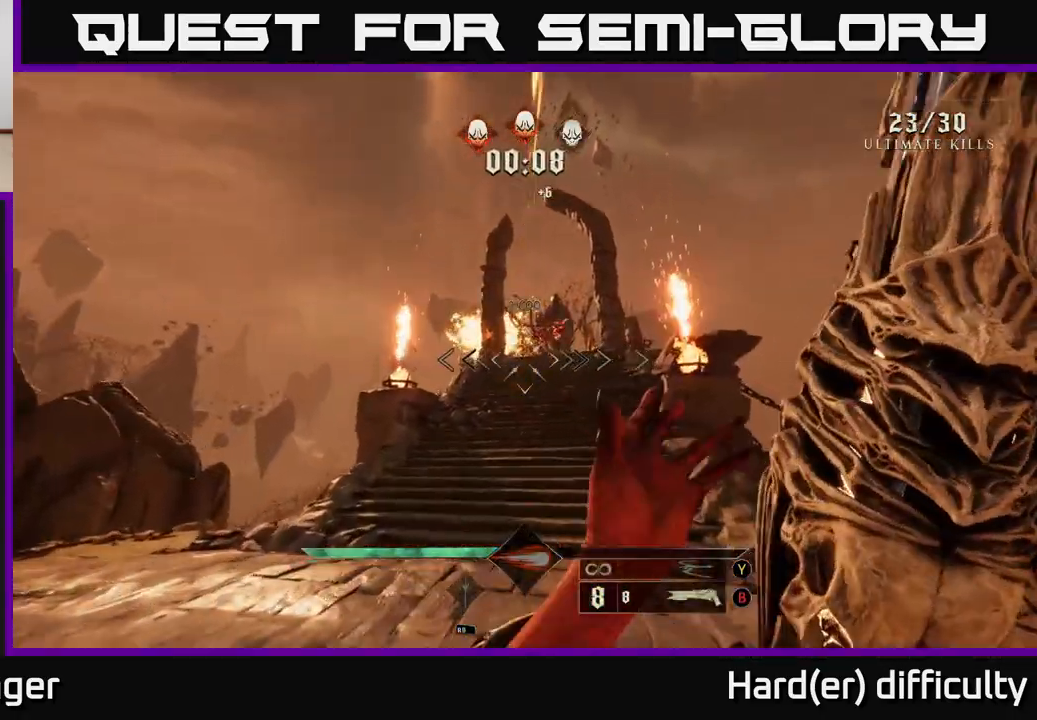
{"buttons": [], "left_stick": "up-left", "right_stick": "right", "events": [[33, "right_stick", "up-right"], [133, "right_stick", "center"], [217, "R2", "down"], [317, "R2", "up"], [400, "right_stick", "right"], [483, "left_stick", "up-left"]]}
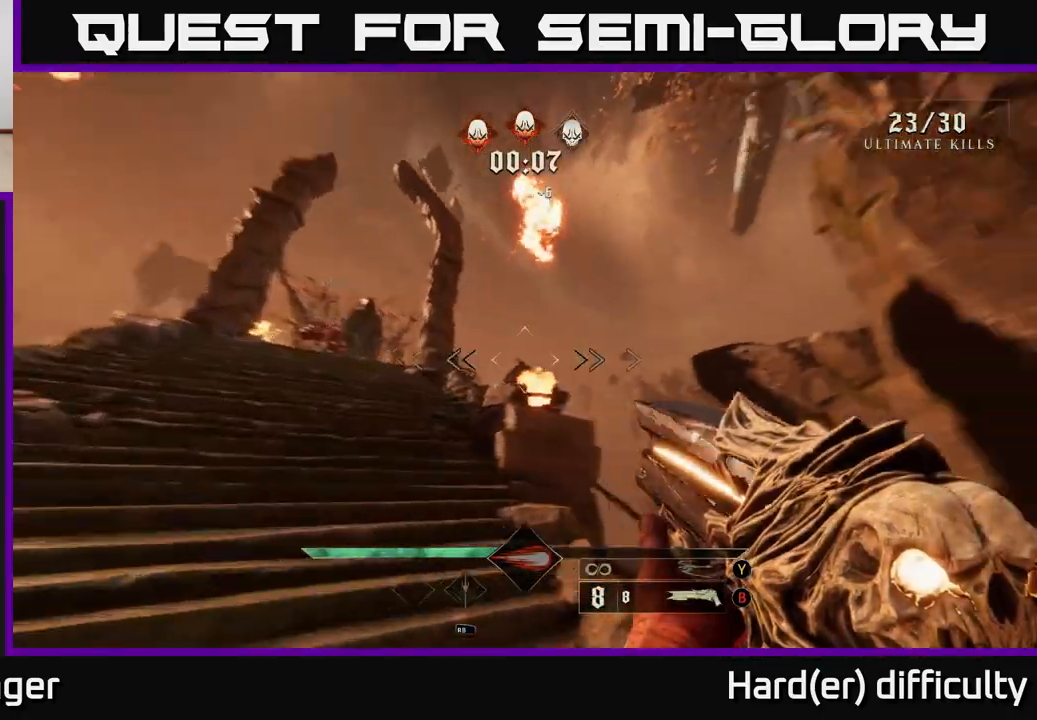
{"buttons": [], "left_stick": "up-left", "right_stick": "center", "events": [[100, "L2", "down"], [250, "L2", "up"], [283, "right_stick", "down-right"], [500, "right_stick", "center"]]}
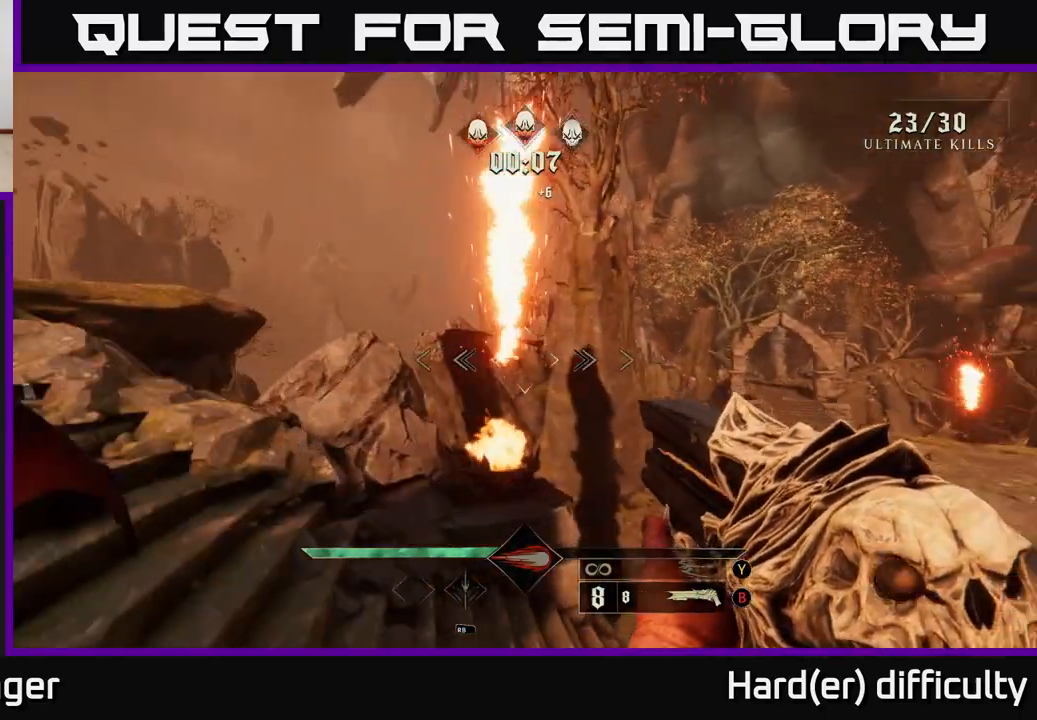
{"buttons": ["A"], "left_stick": "up", "right_stick": "center", "events": [[83, "A", "down"], [100, "left_stick", "up"], [267, "A", "up"], [483, "A", "down"]]}
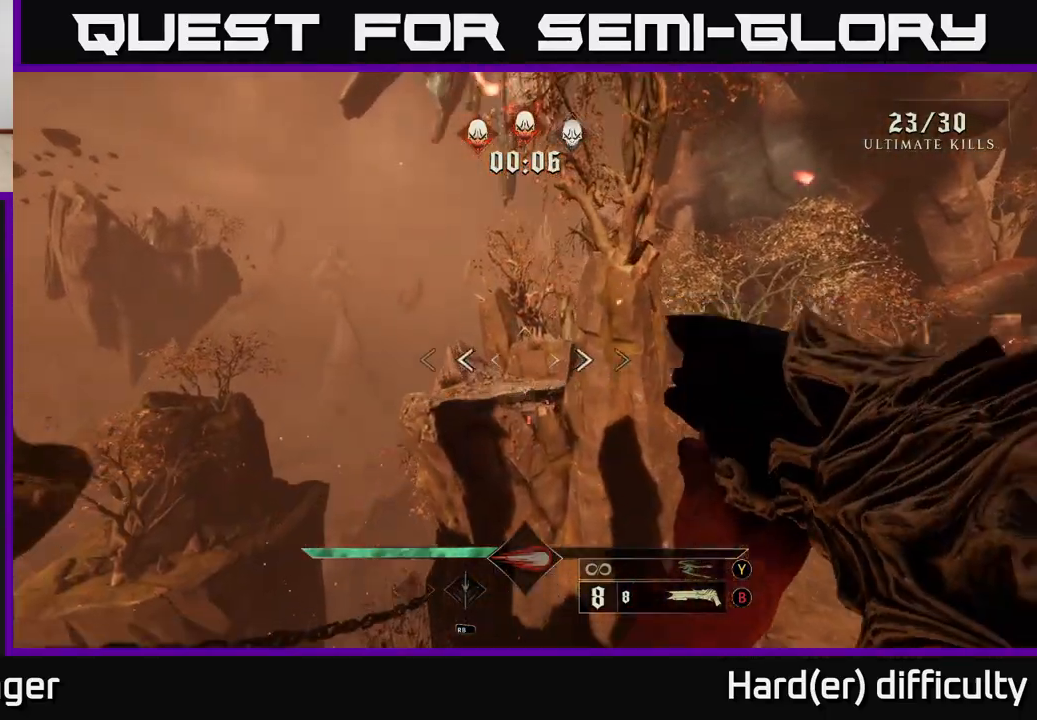
{"buttons": ["L2"], "left_stick": "up-left", "right_stick": "down-right", "events": [[200, "A", "up"], [400, "right_stick", "down-right"], [433, "left_stick", "up-left"], [467, "L2", "down"]]}
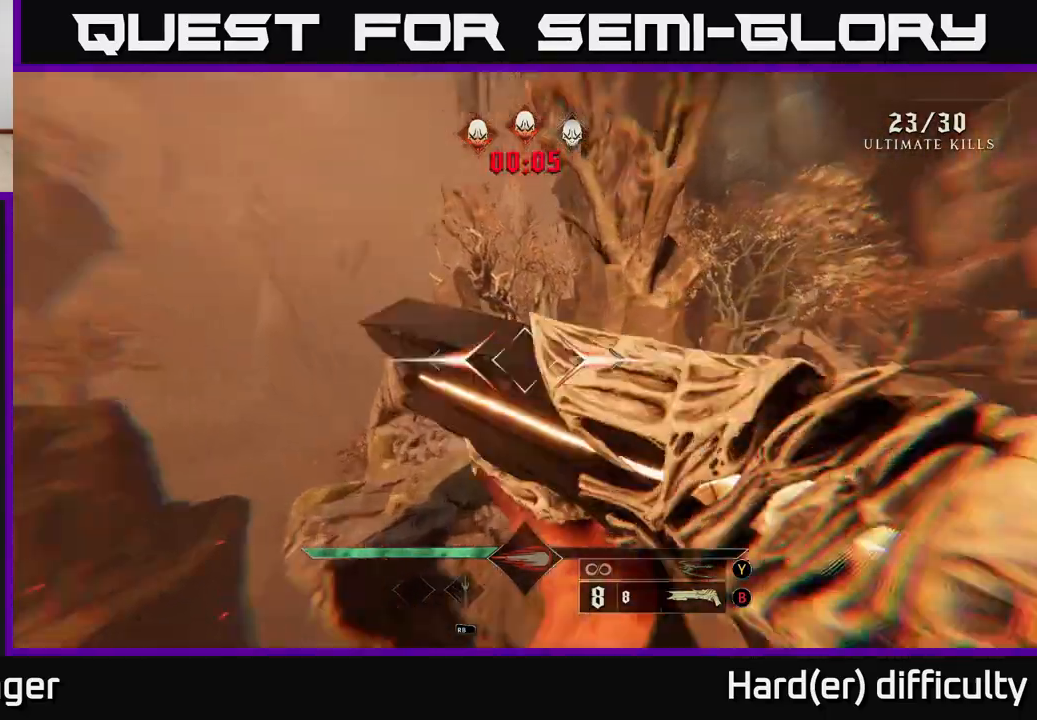
{"buttons": [], "left_stick": "up", "right_stick": "center", "events": [[17, "right_stick", "center"], [133, "L2", "up"], [200, "right_stick", "down-right"], [350, "right_stick", "center"], [500, "left_stick", "up"]]}
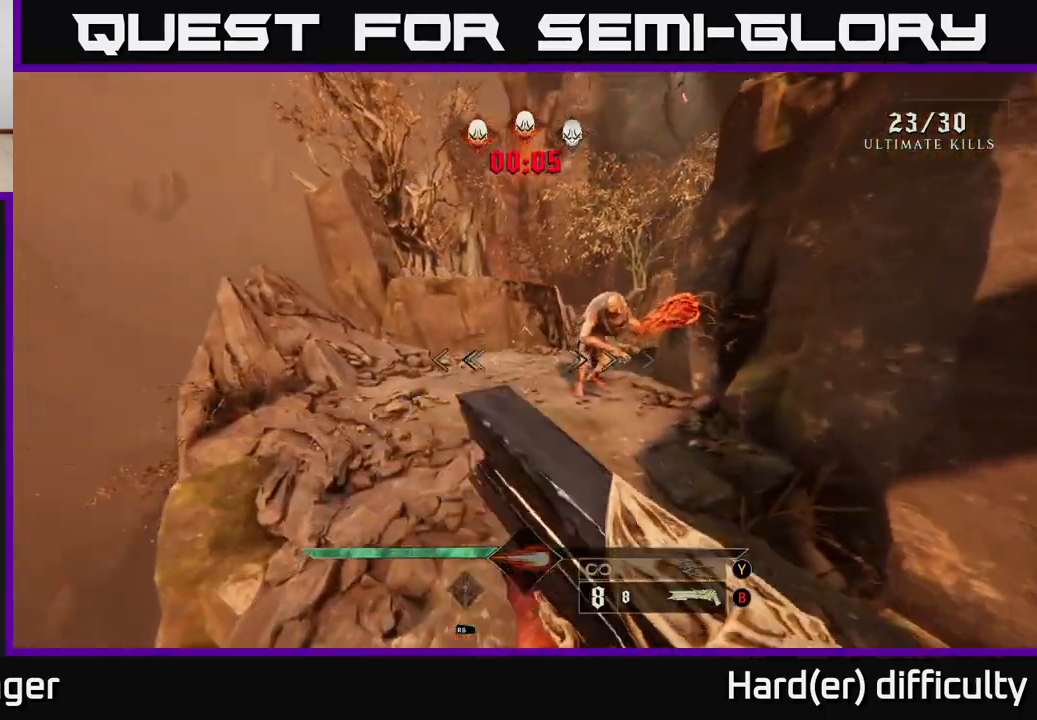
{"buttons": [], "left_stick": "center", "right_stick": "center", "events": [[50, "right_stick", "right"], [100, "R2", "down"], [200, "R2", "up"], [200, "left_stick", "center"], [200, "right_stick", "center"], [400, "right_stick", "up"], [500, "right_stick", "center"]]}
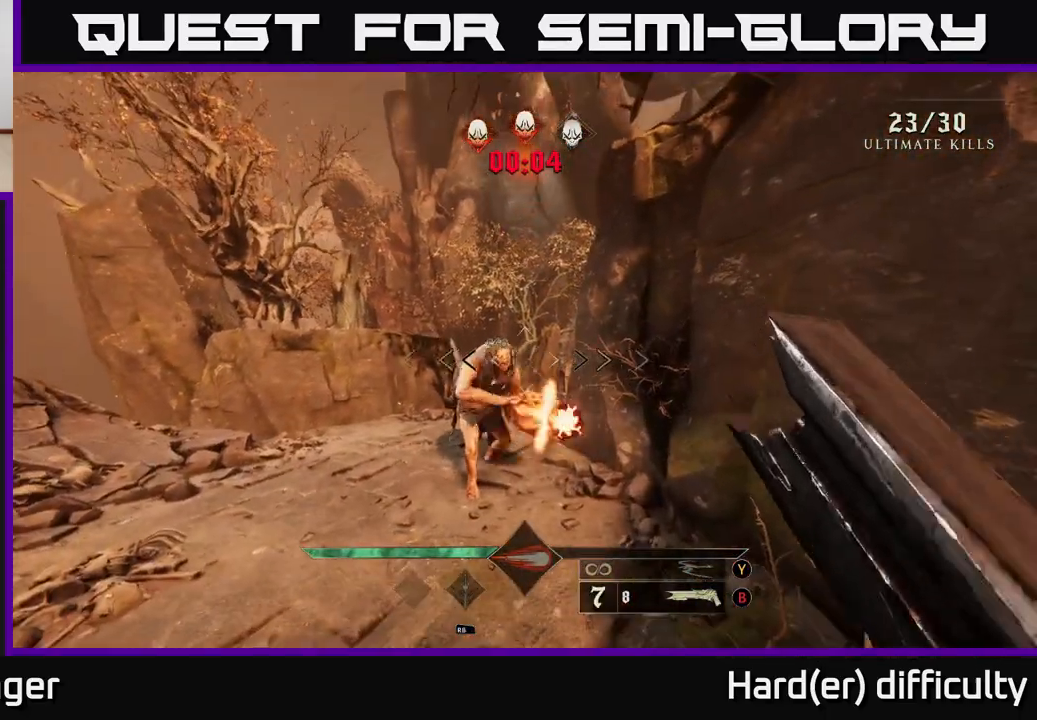
{"buttons": [], "left_stick": "up-left", "right_stick": "right", "events": [[217, "right_stick", "left"], [267, "left_stick", "down"], [267, "right_stick", "center"], [283, "R2", "down"], [350, "R2", "up"], [433, "left_stick", "left"], [483, "left_stick", "up-left"], [500, "right_stick", "right"]]}
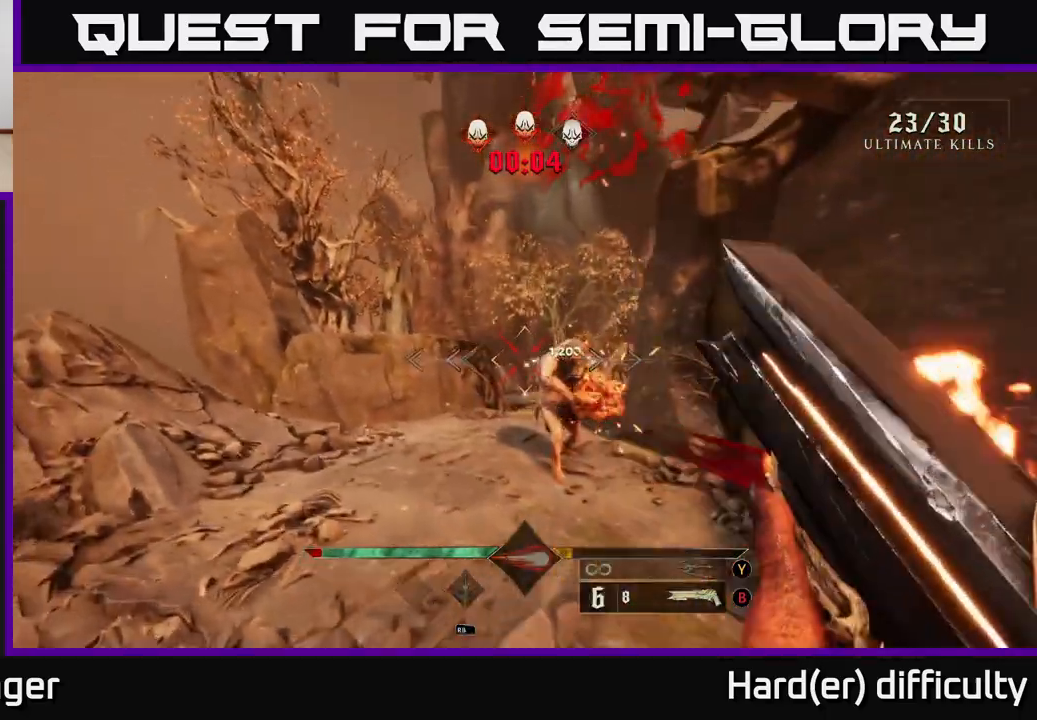
{"buttons": [], "left_stick": "center", "right_stick": "center", "events": [[17, "left_stick", "up"], [100, "right_stick", "center"], [200, "left_stick", "center"]]}
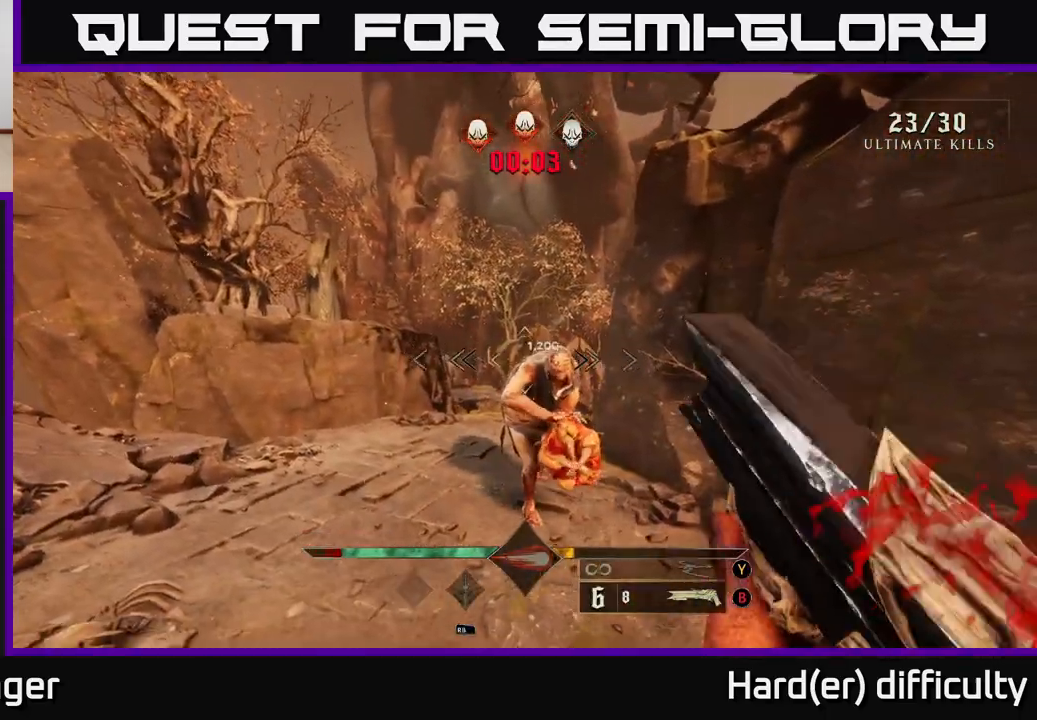
{"buttons": [], "left_stick": "center", "right_stick": "center", "events": [[17, "left_stick", "down"], [100, "R2", "down"], [167, "R2", "up"], [167, "left_stick", "center"], [383, "left_stick", "right"], [483, "left_stick", "center"]]}
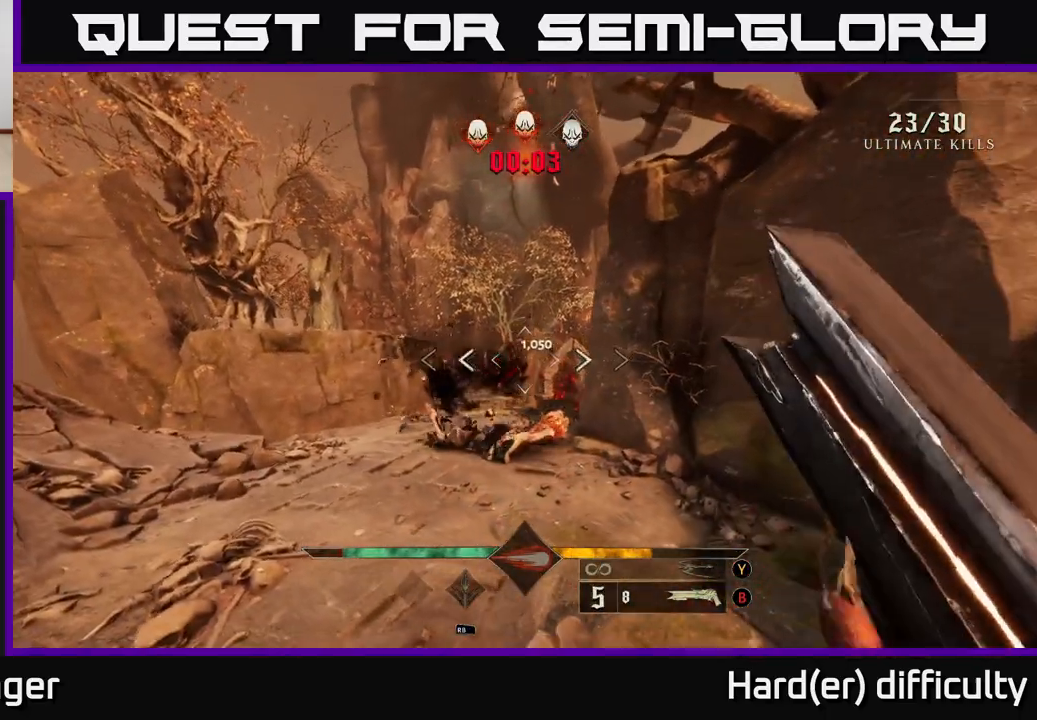
{"buttons": ["L2"], "left_stick": "up", "right_stick": "center", "events": [[100, "left_stick", "up"], [133, "right_stick", "down"], [267, "right_stick", "center"], [433, "L2", "down"]]}
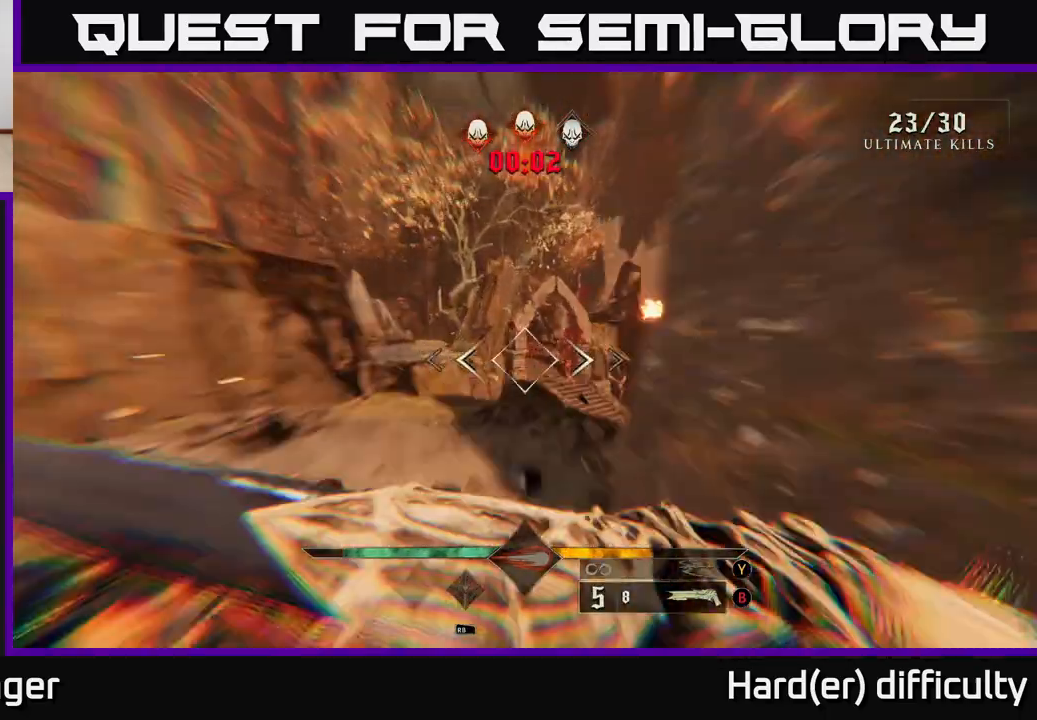
{"buttons": [], "left_stick": "up-right", "right_stick": "center", "events": [[50, "right_stick", "down-right"], [100, "L2", "up"], [233, "right_stick", "center"], [317, "A", "down"], [383, "left_stick", "up-right"], [450, "A", "up"]]}
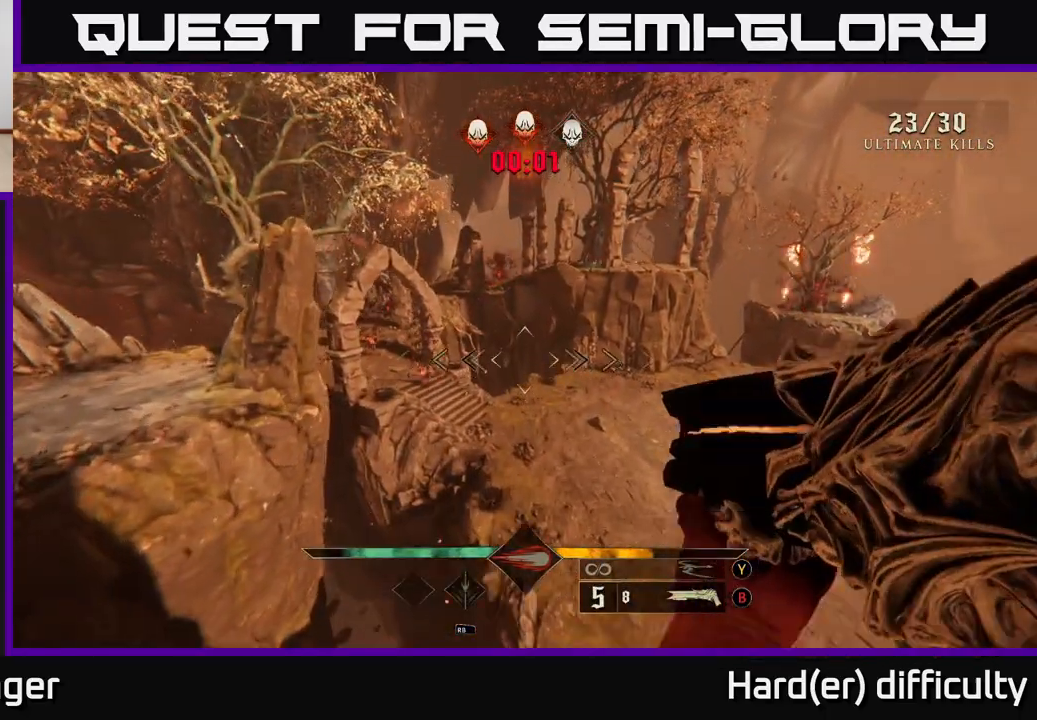
{"buttons": [], "left_stick": "up", "right_stick": "center", "events": [[100, "right_stick", "right"], [167, "left_stick", "up"], [233, "right_stick", "left"], [417, "right_stick", "center"]]}
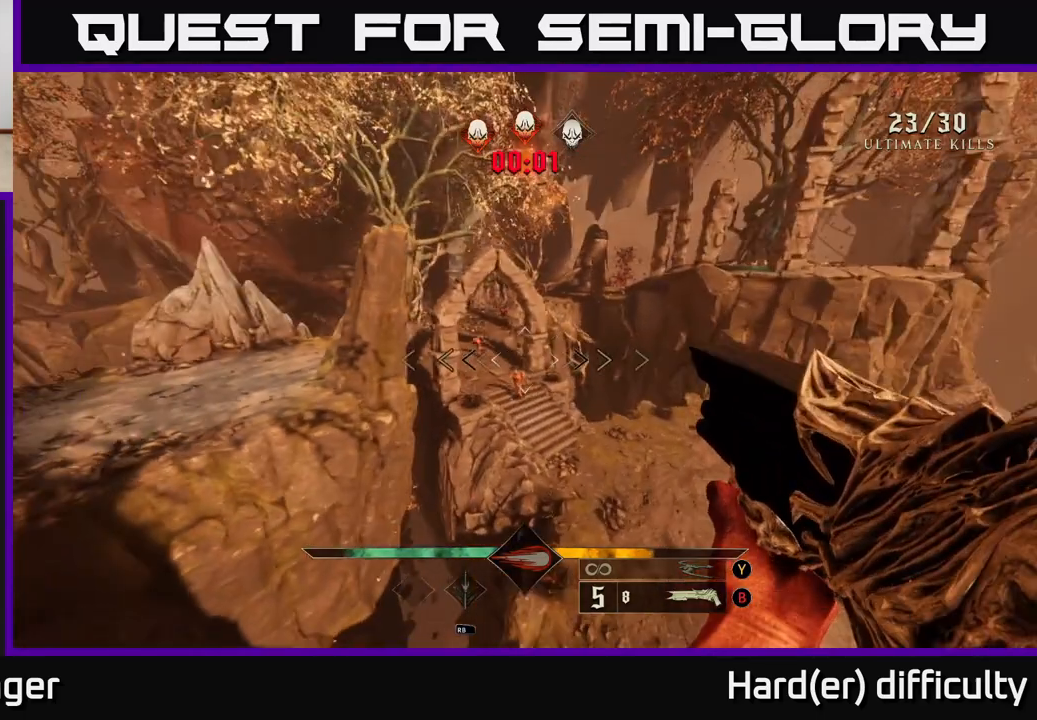
{"buttons": [], "left_stick": "up-right", "right_stick": "center", "events": [[83, "right_stick", "up-left"], [133, "left_stick", "up-right"], [200, "R2", "down"], [217, "right_stick", "center"], [283, "R2", "up"]]}
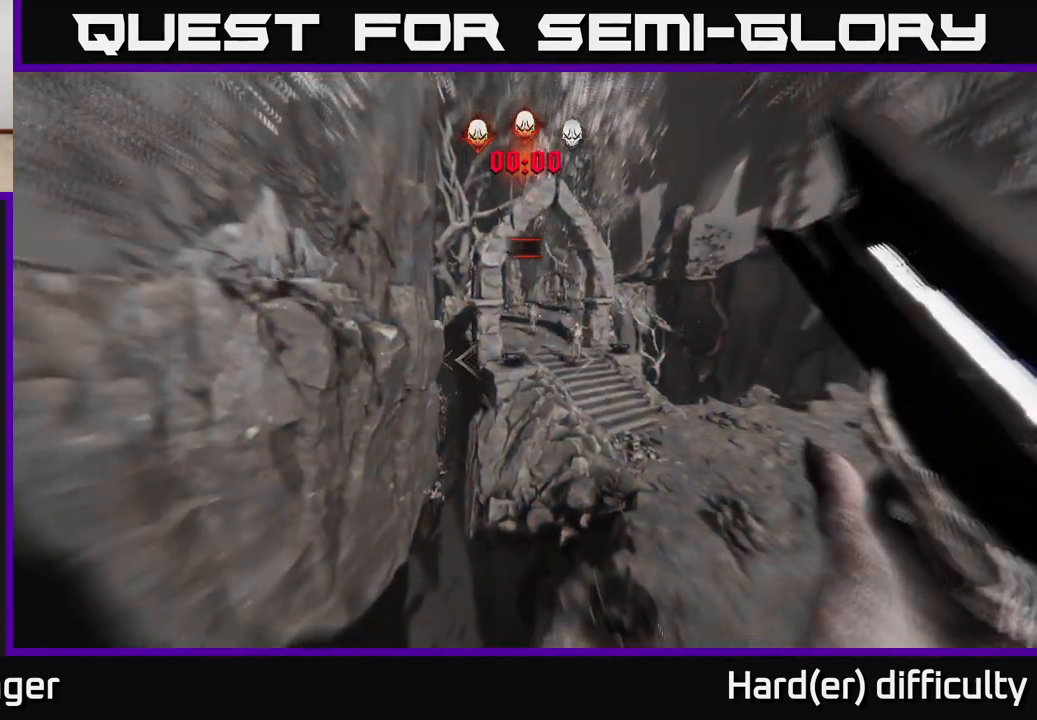
{"buttons": [], "left_stick": "center", "right_stick": "center", "events": [[17, "right_stick", "up"], [217, "right_stick", "center"], [400, "left_stick", "center"]]}